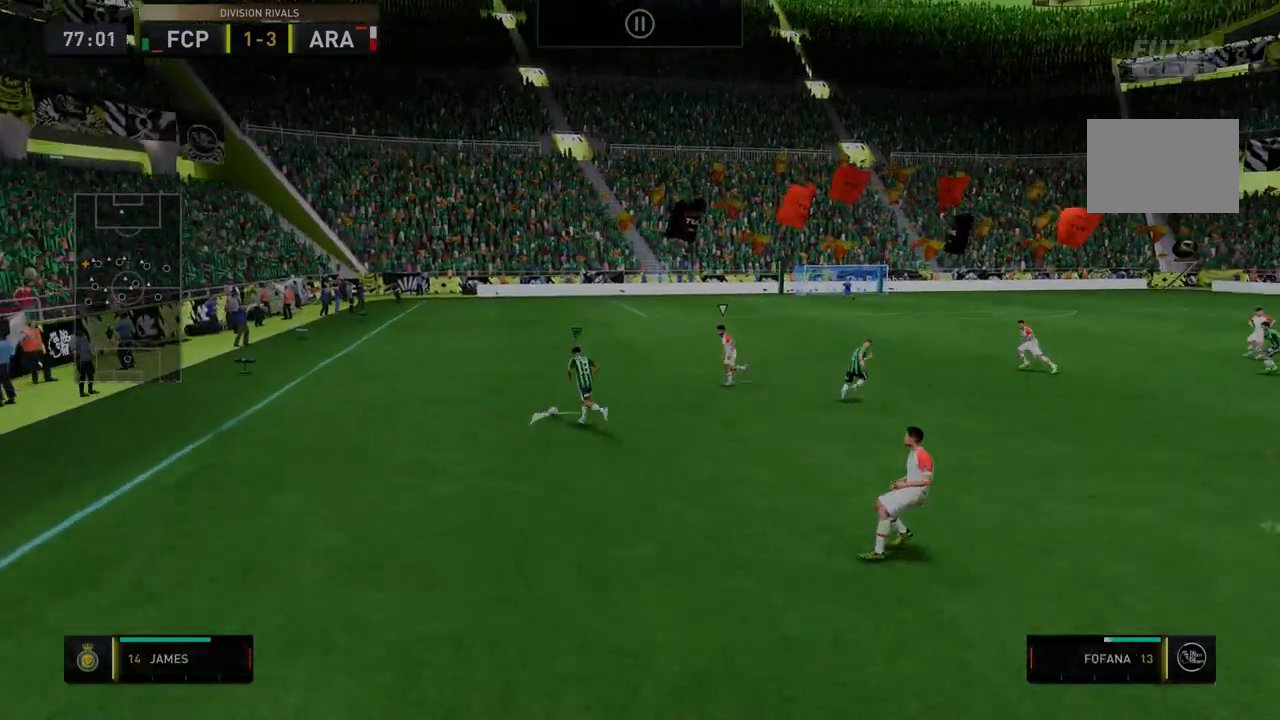
Gameplay with a controller (Xbox layout); each line is a JSON object with the inputs held at the frame after it (dt_ms = milliseconds from this image to that frame). "events" lists button and stick changes between this image and that frame as [ms after this image, input, new state], when the widget could be followed in between. Not read: L3 R3.
{"dt_ms": 499, "buttons": ["R2"], "left_stick": "up-right", "right_stick": "center", "events": [[71, "left_stick", "up-right"]]}
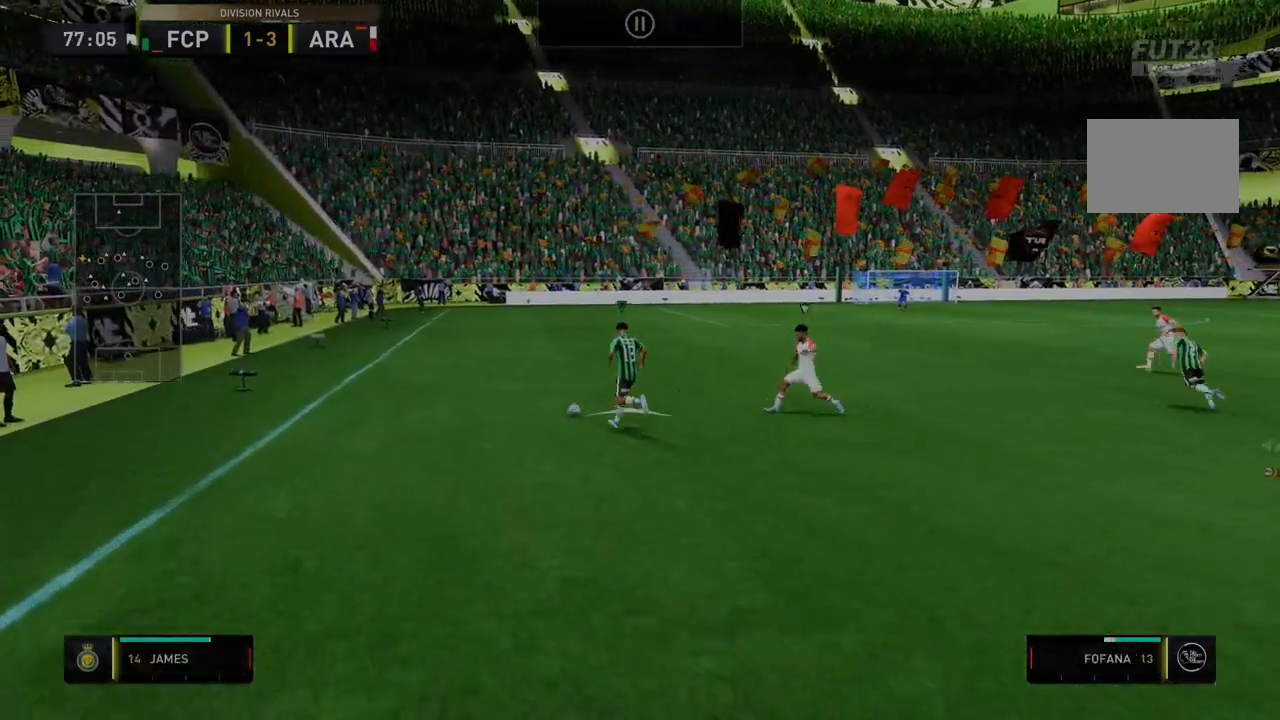
{"dt_ms": 499, "buttons": ["R2"], "left_stick": "right", "right_stick": "center", "events": [[178, "R2", "up"], [214, "left_stick", "right"], [321, "R2", "down"]]}
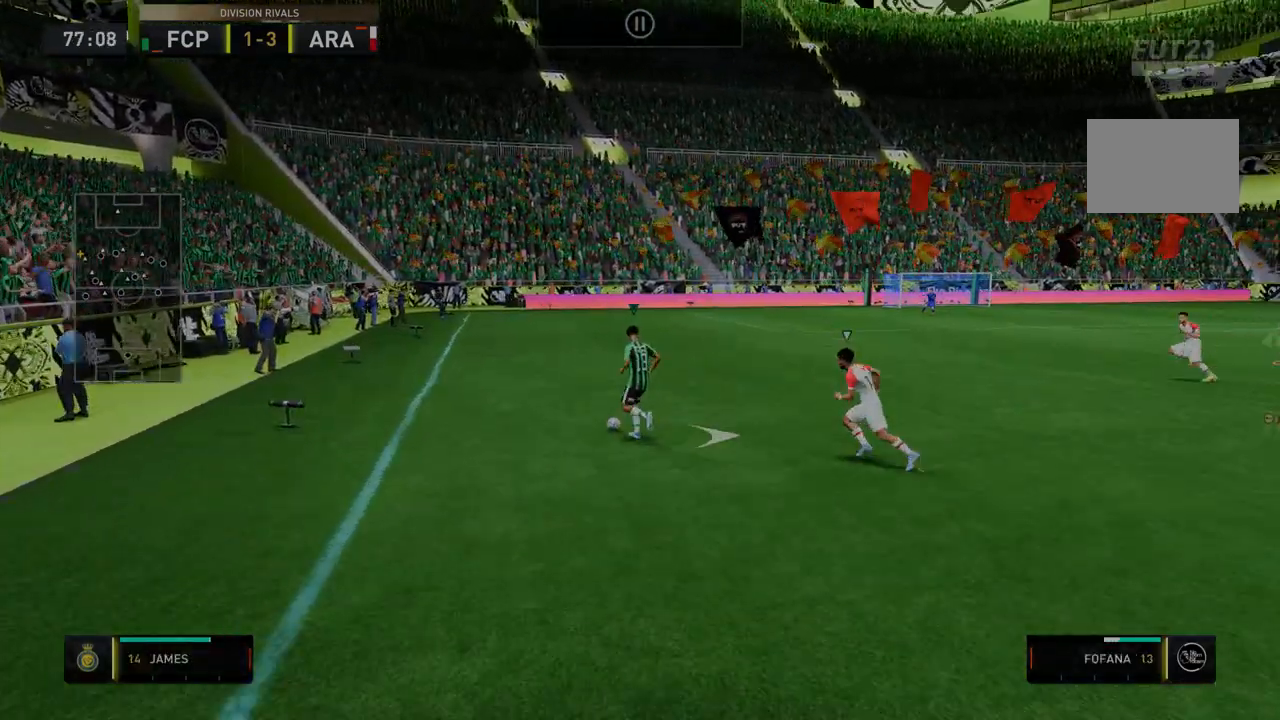
{"dt_ms": 499, "buttons": ["R2"], "left_stick": "right", "right_stick": "center", "events": [[321, "A", "down"], [499, "A", "up"]]}
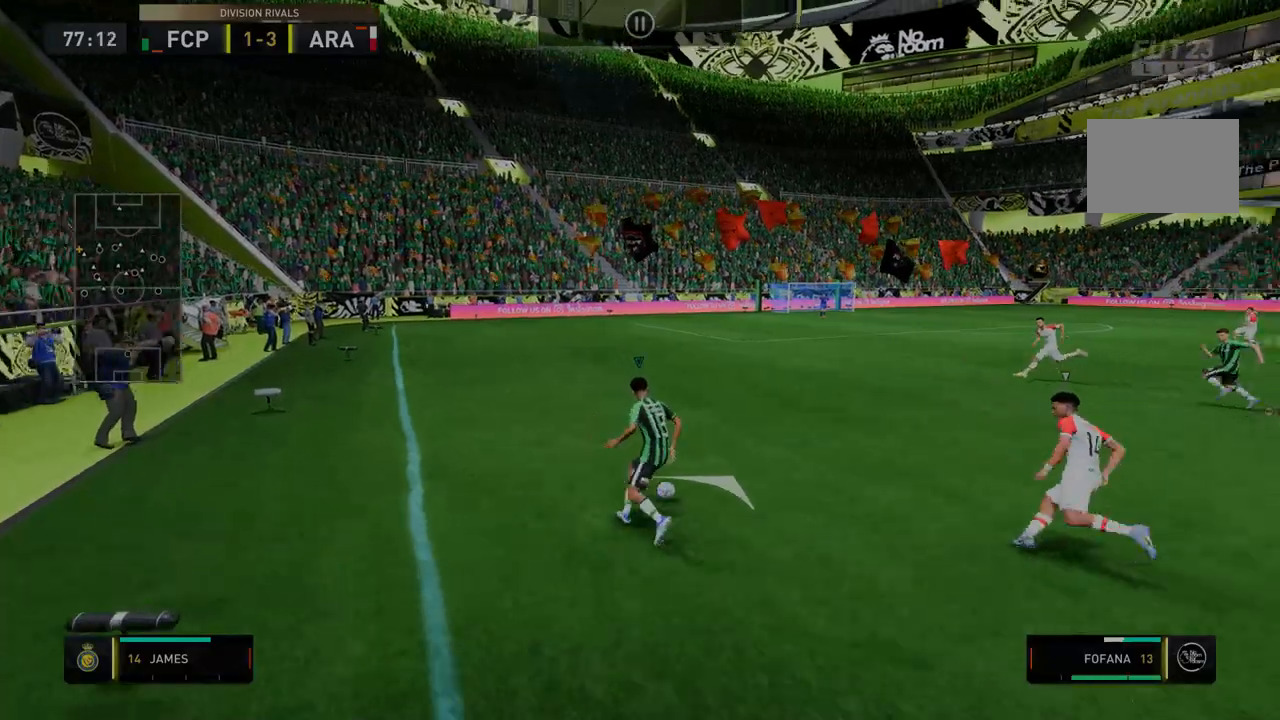
{"dt_ms": 499, "buttons": ["R2"], "left_stick": "right", "right_stick": "center", "events": []}
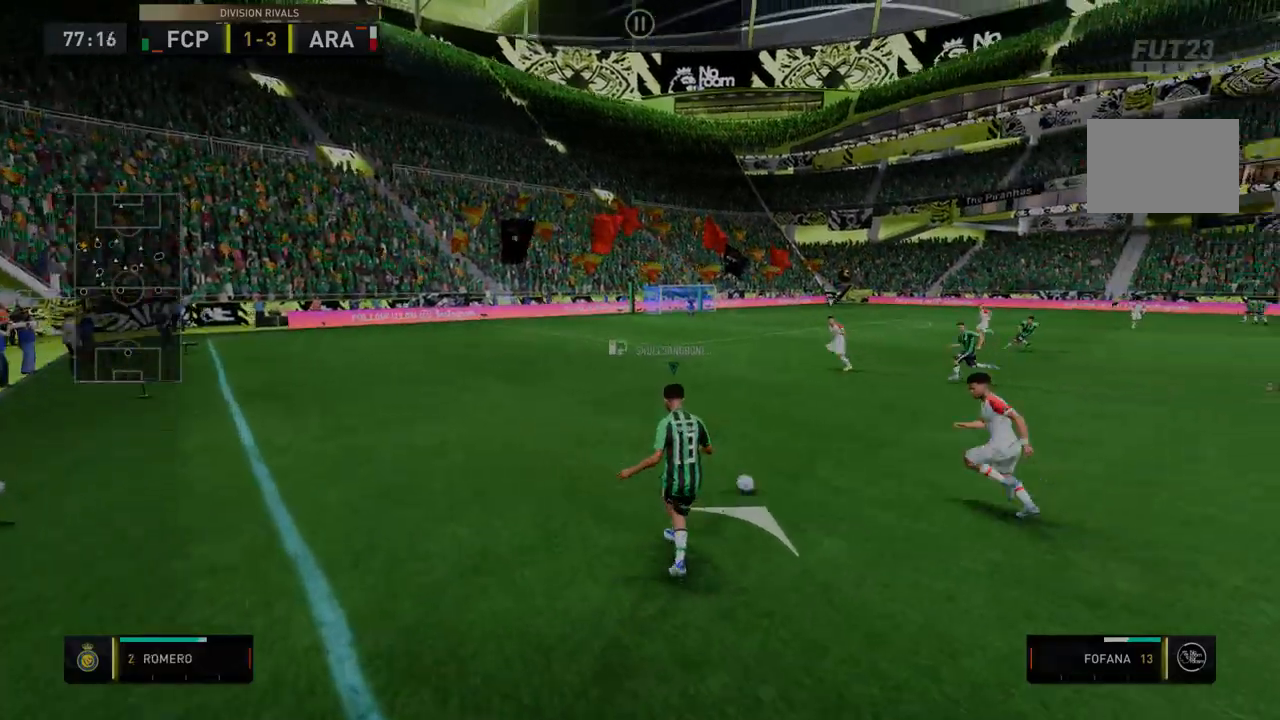
{"dt_ms": 499, "buttons": ["R2"], "left_stick": "up-right", "right_stick": "center", "events": [[463, "left_stick", "up-right"]]}
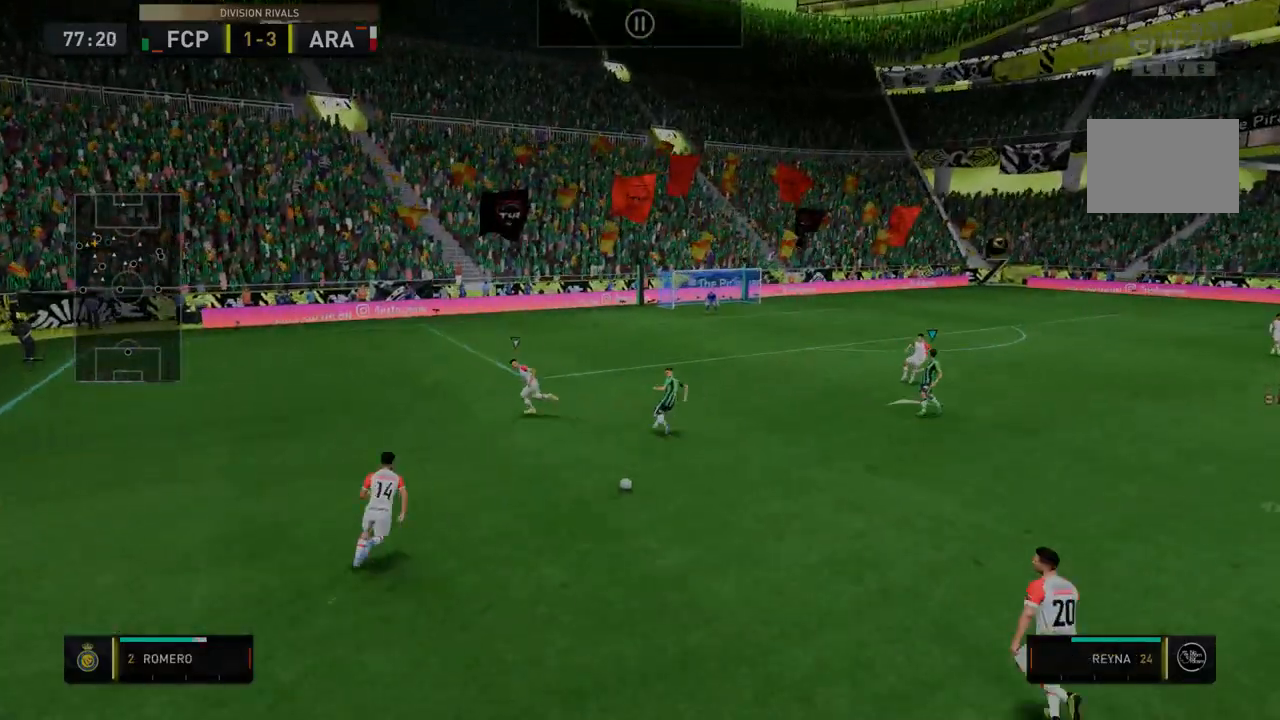
{"dt_ms": 498, "buttons": ["R2"], "left_stick": "right", "right_stick": "center", "events": [[178, "R2", "up"], [285, "left_stick", "right"], [392, "R2", "down"]]}
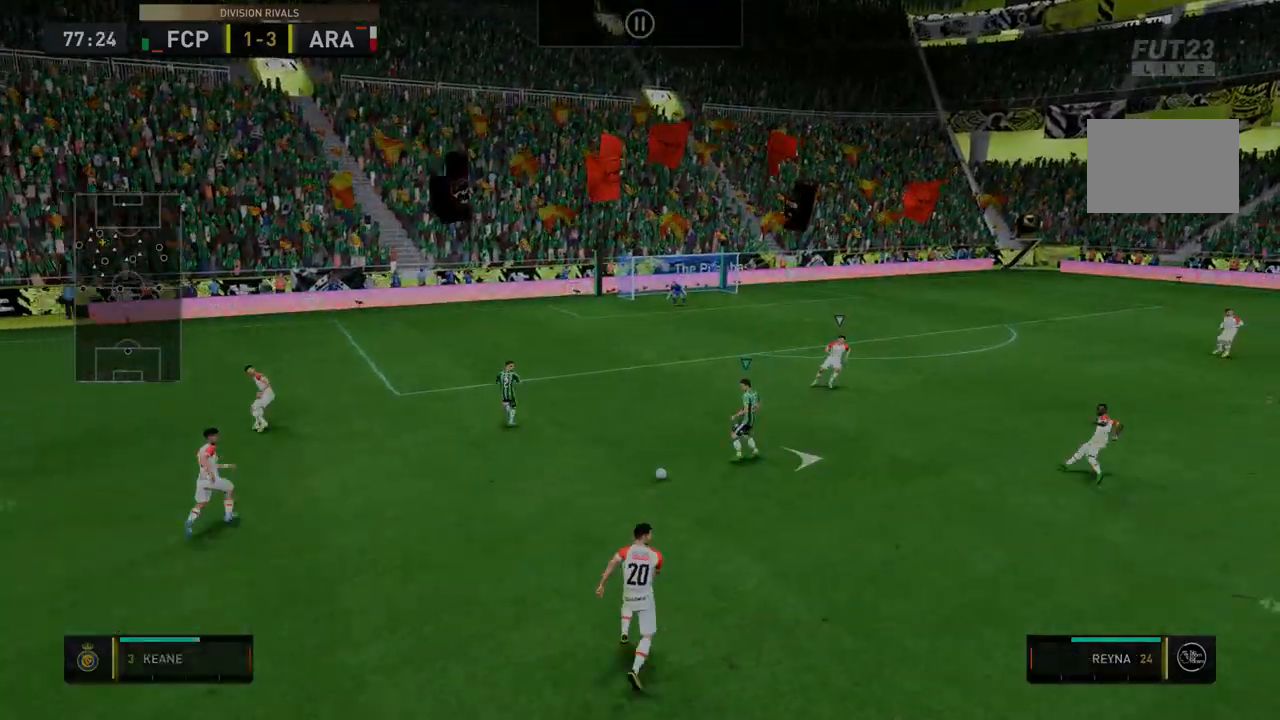
{"dt_ms": 499, "buttons": ["R2"], "left_stick": "center", "right_stick": "center"}
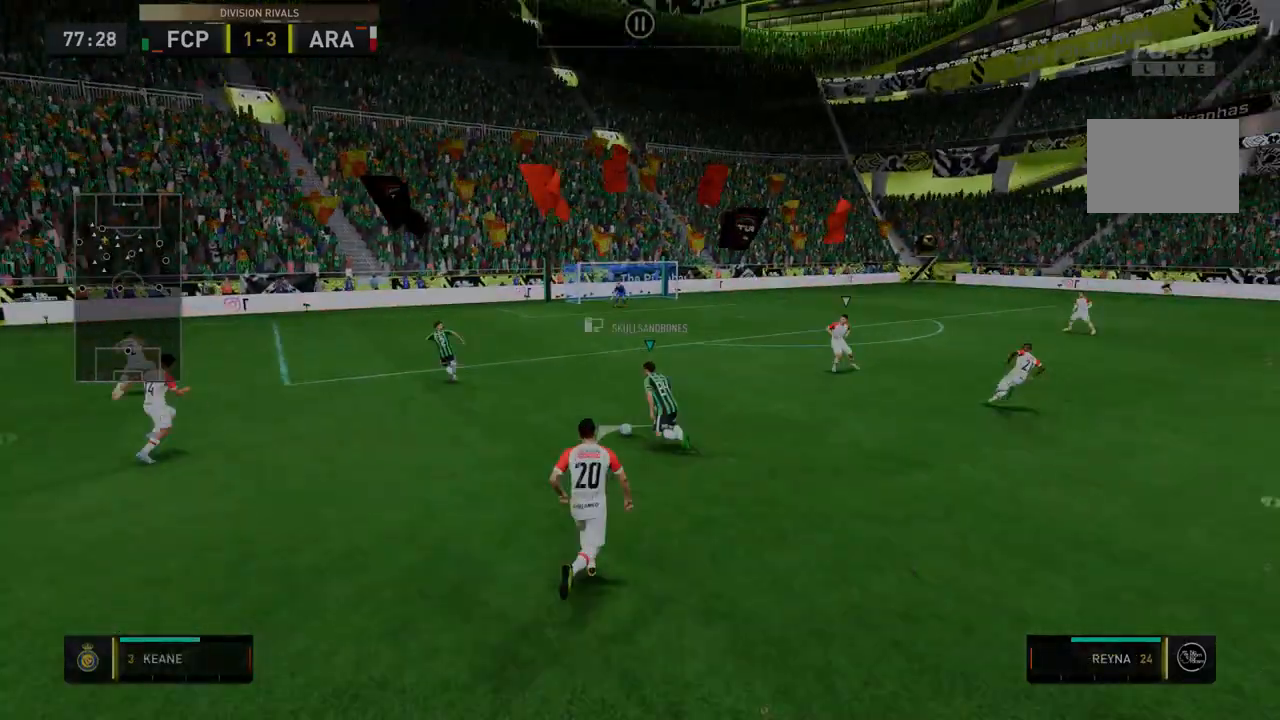
{"dt_ms": 499, "buttons": ["R2"], "left_stick": "right", "right_stick": "center", "events": [[178, "left_stick", "up-right"], [285, "left_stick", "right"]]}
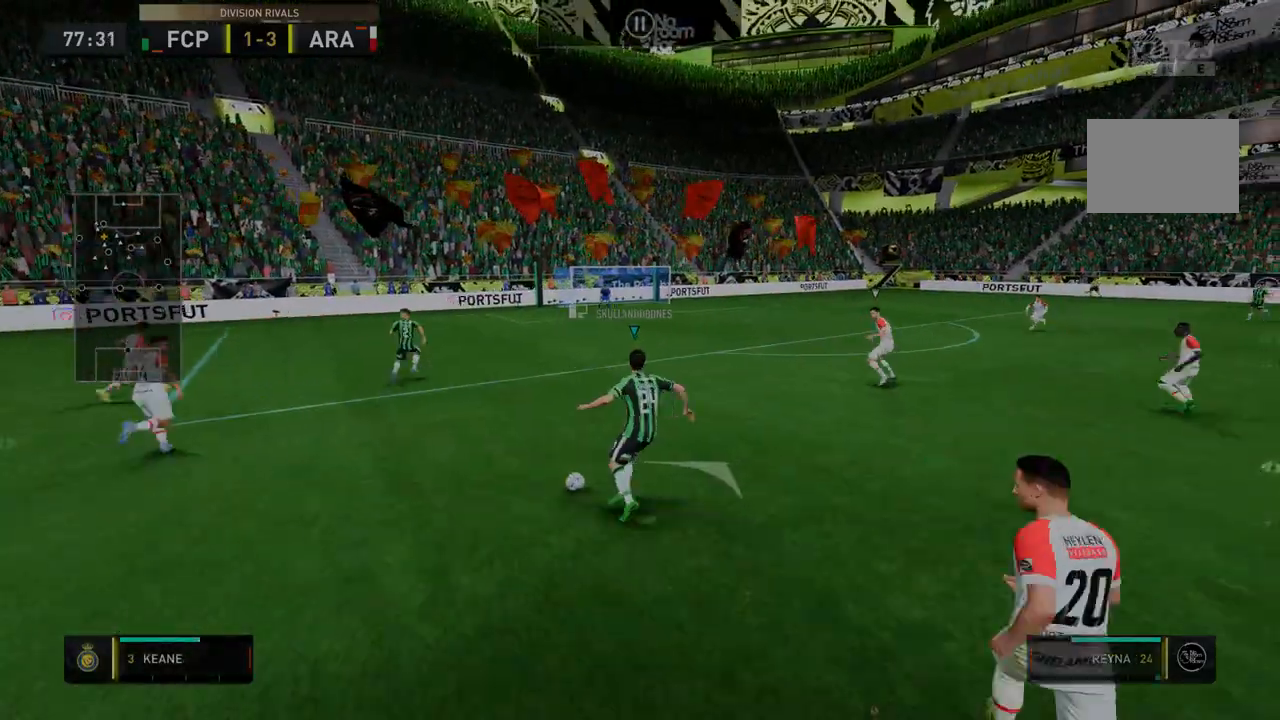
{"dt_ms": 998, "buttons": [], "left_stick": "center", "right_stick": "center"}
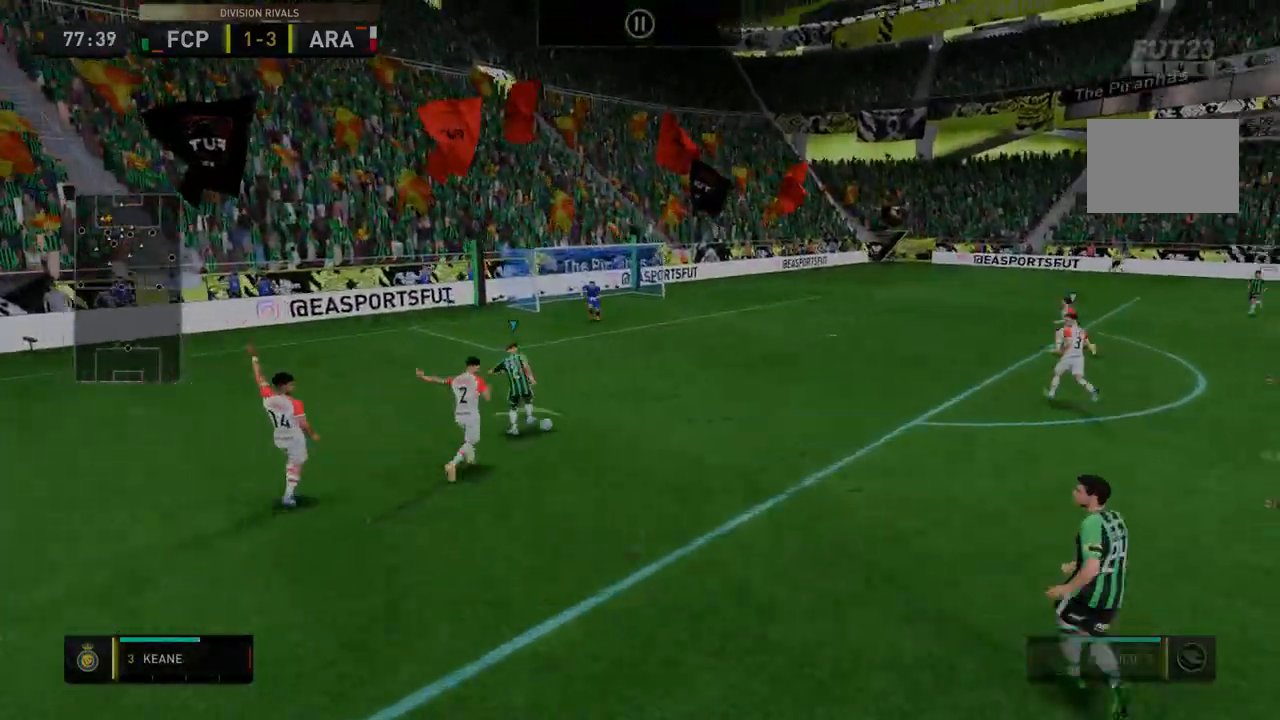
{"dt_ms": 499, "buttons": [], "left_stick": "right", "right_stick": "center"}
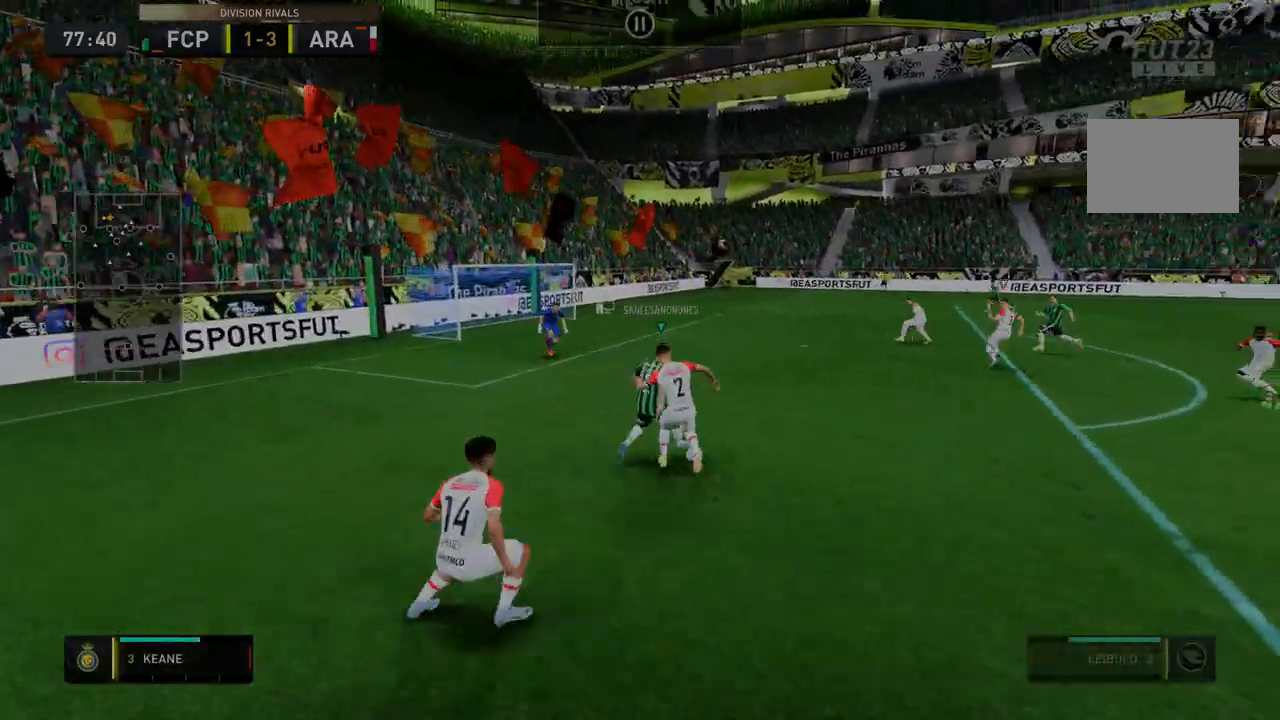
{"dt_ms": 534, "buttons": [], "left_stick": "right", "right_stick": "center", "events": []}
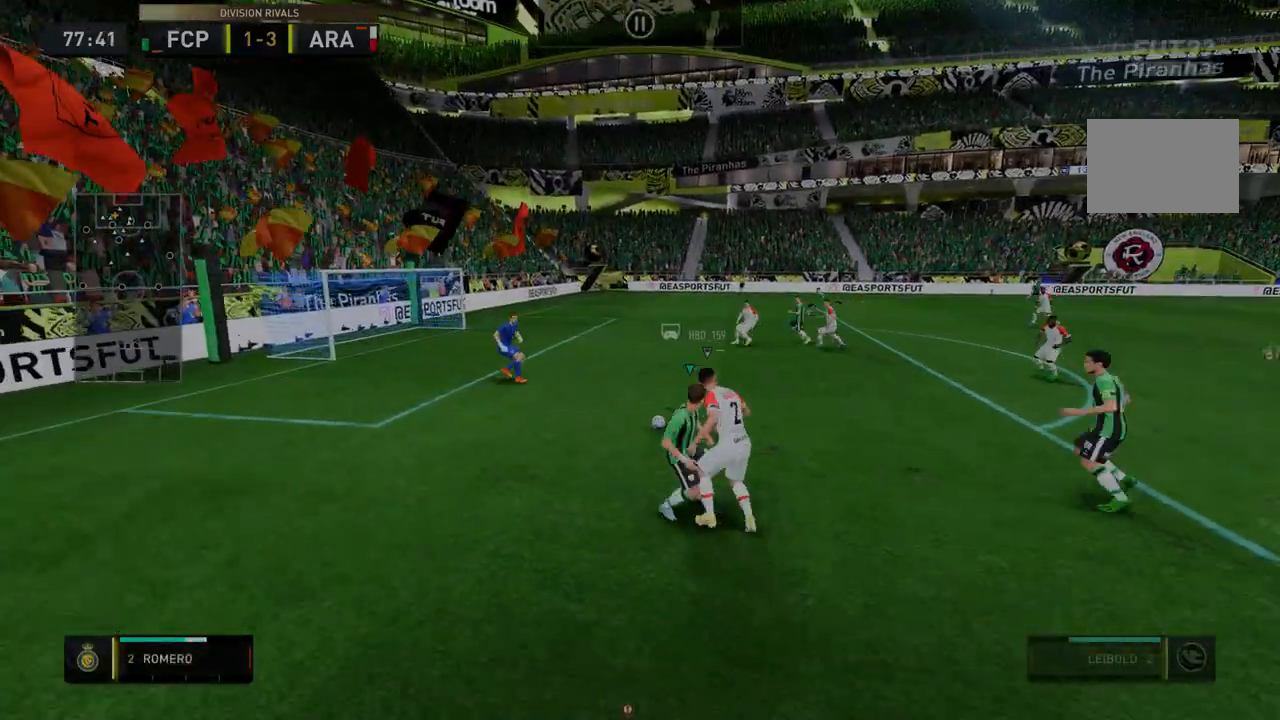
{"dt_ms": 499, "buttons": [], "left_stick": "right", "right_stick": "center", "events": [[321, "R2", "down"], [392, "R2", "up"]]}
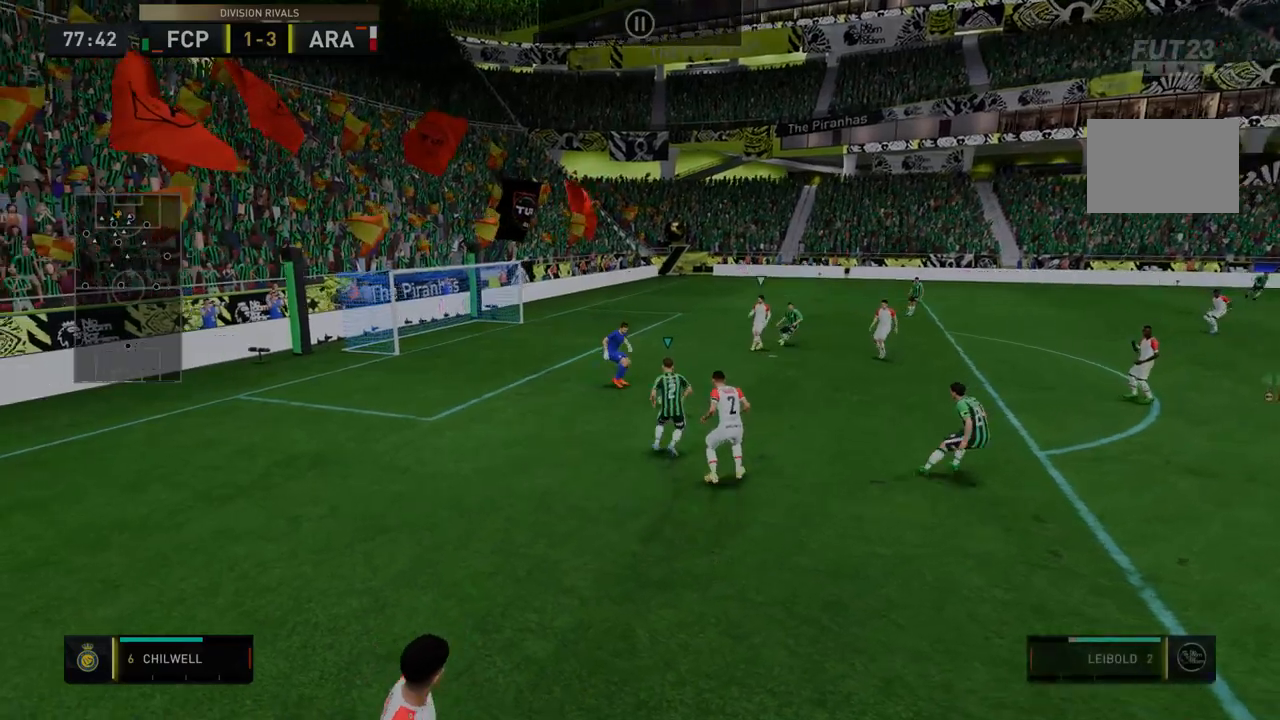
{"dt_ms": 499, "buttons": ["R2"], "left_stick": "right", "right_stick": "center", "events": [[71, "R2", "down"]]}
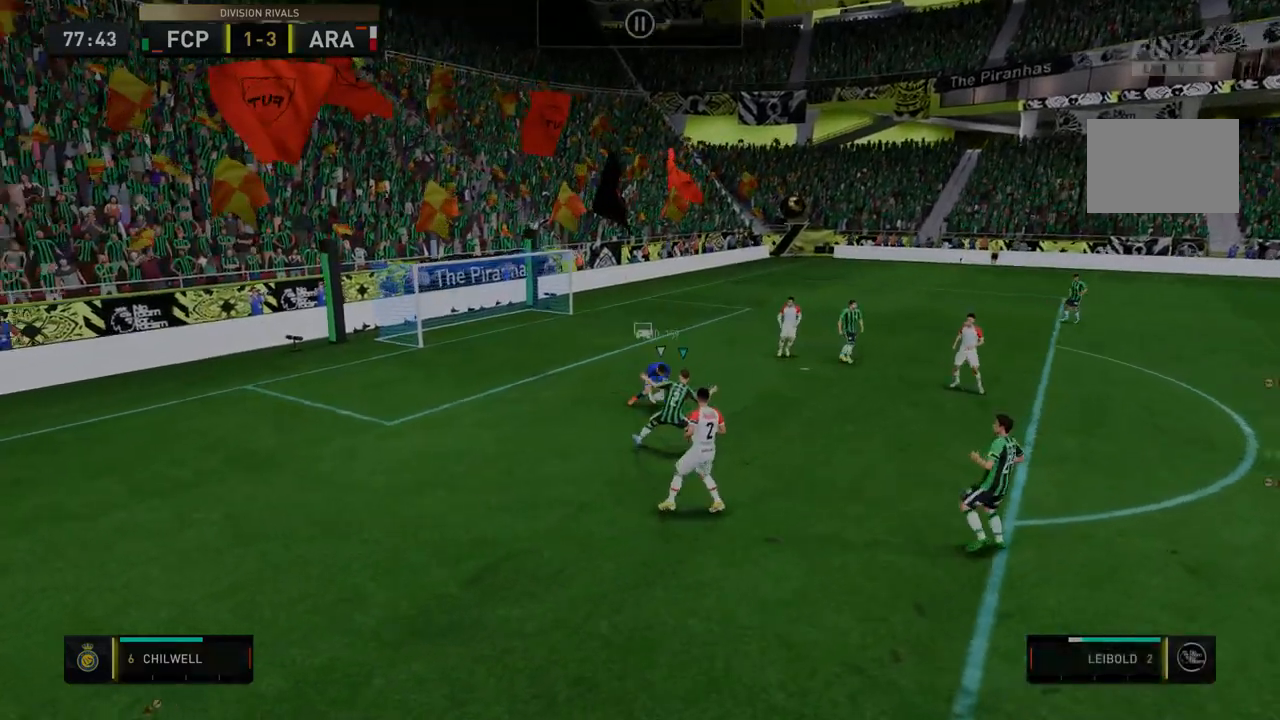
{"dt_ms": 499, "buttons": ["R2"], "left_stick": "center", "right_stick": "center", "events": [[499, "left_stick", "center"]]}
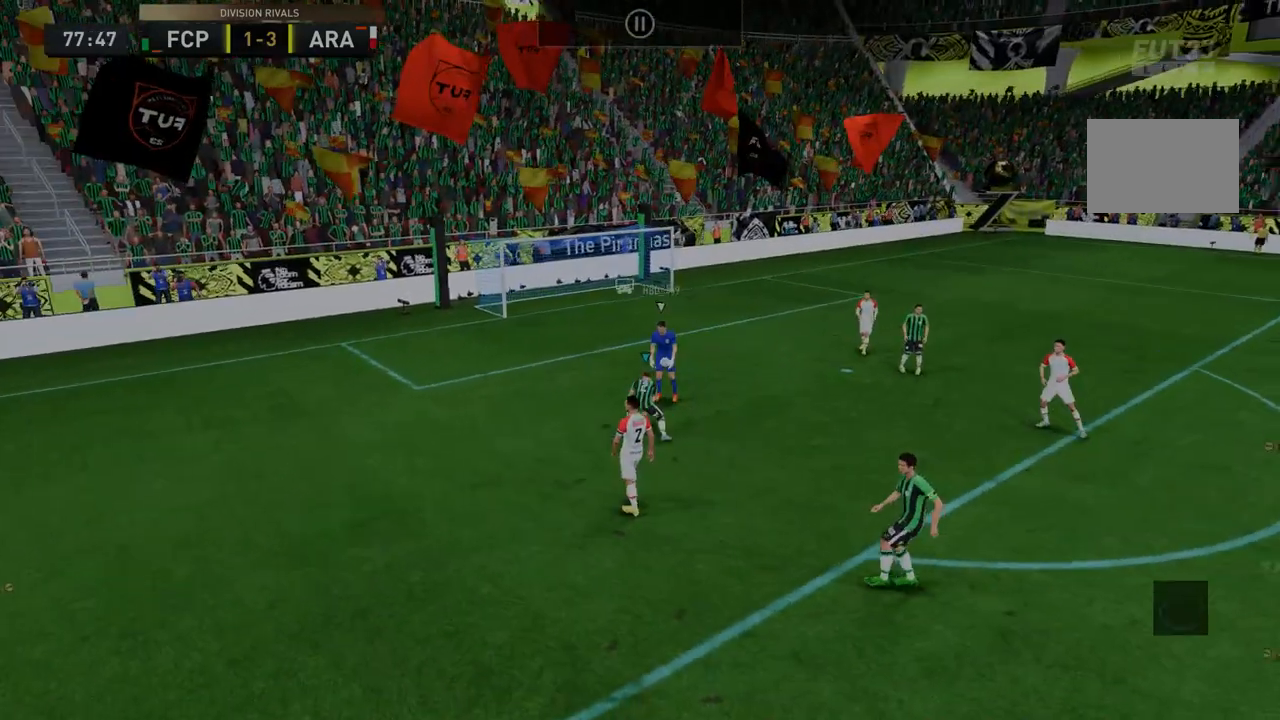
{"dt_ms": 499, "buttons": [], "left_stick": "center", "right_stick": "center", "events": [[392, "R2", "up"]]}
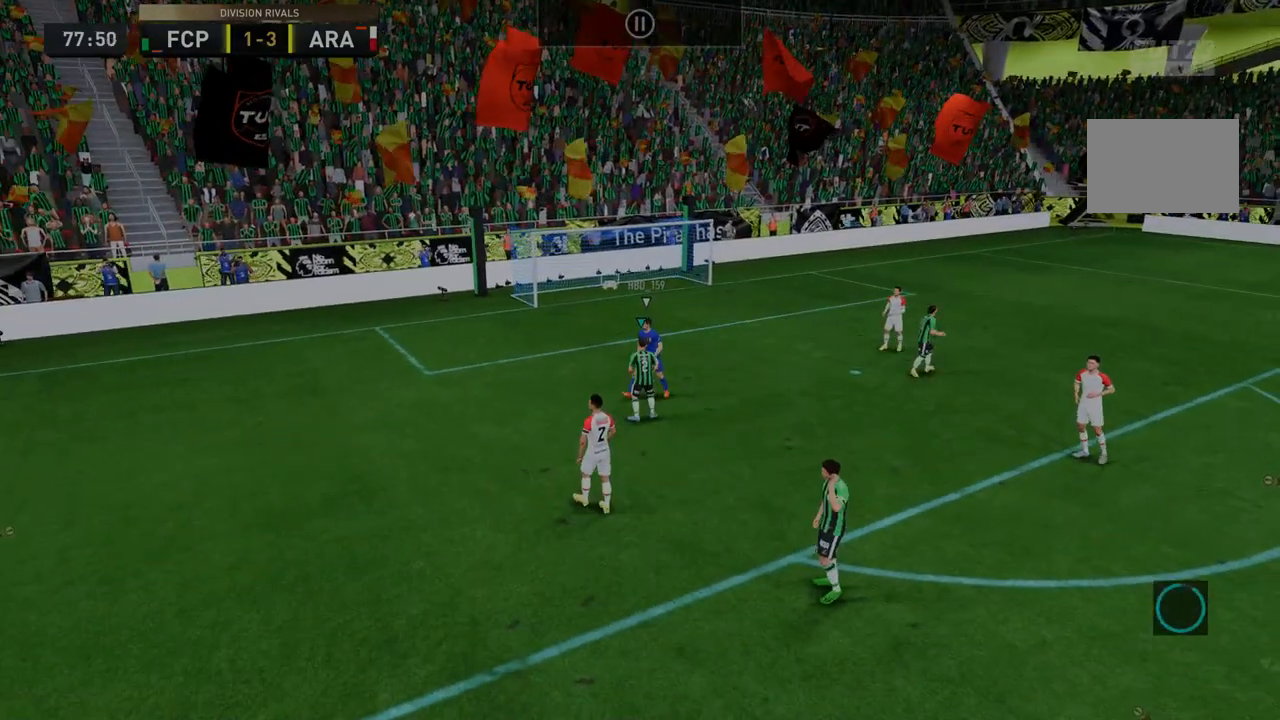
{"dt_ms": 499, "buttons": [], "left_stick": "center", "right_stick": "center", "events": []}
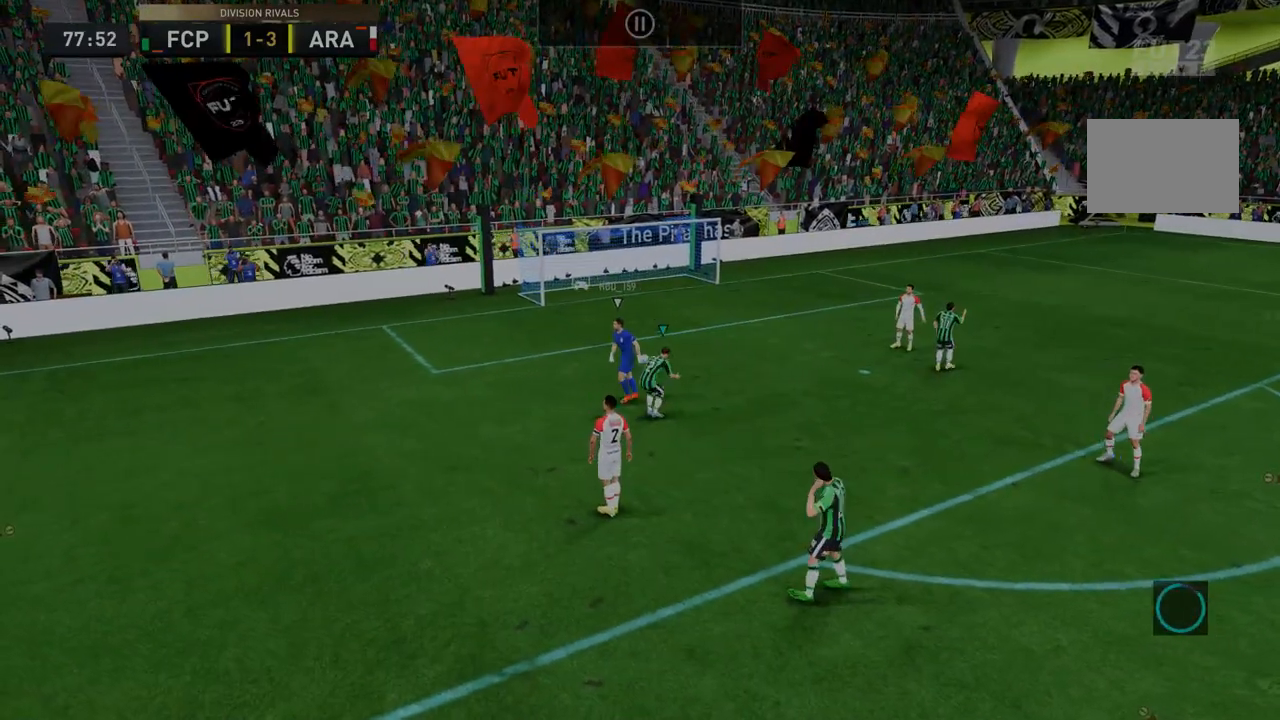
{"dt_ms": 499, "buttons": [], "left_stick": "center", "right_stick": "center", "events": []}
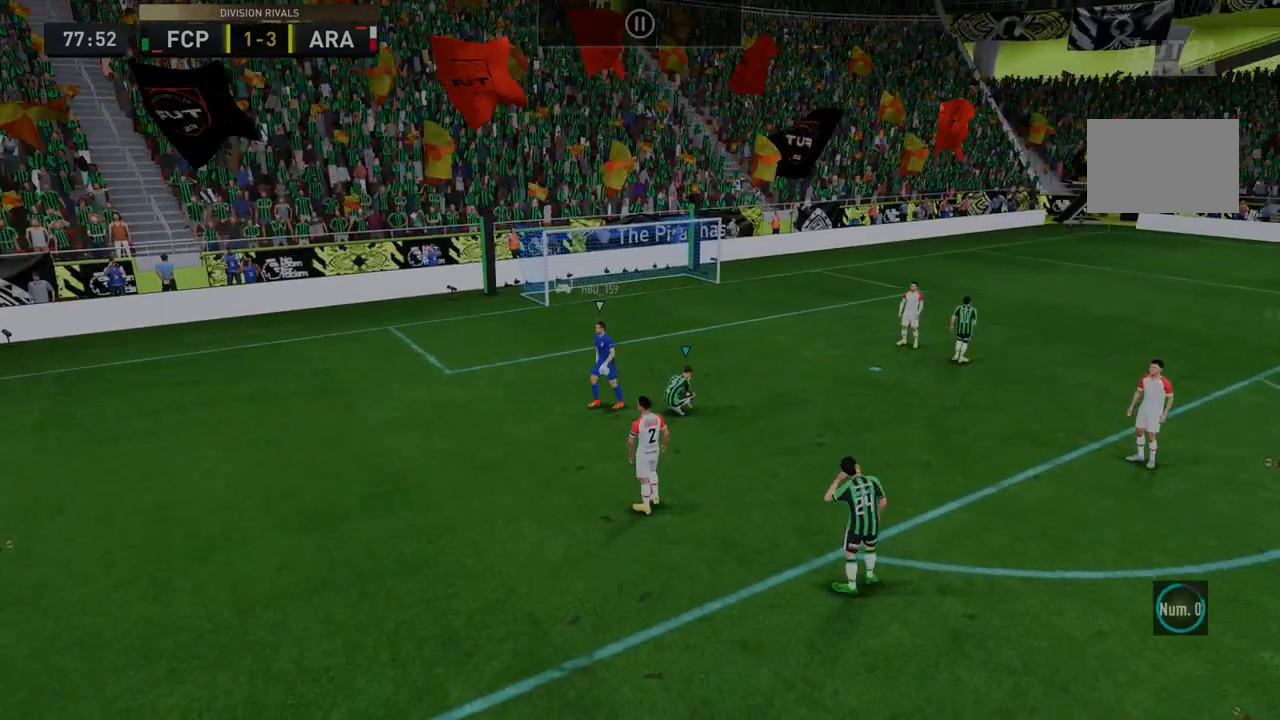
{"dt_ms": 498, "buttons": [], "left_stick": "center", "right_stick": "center", "events": []}
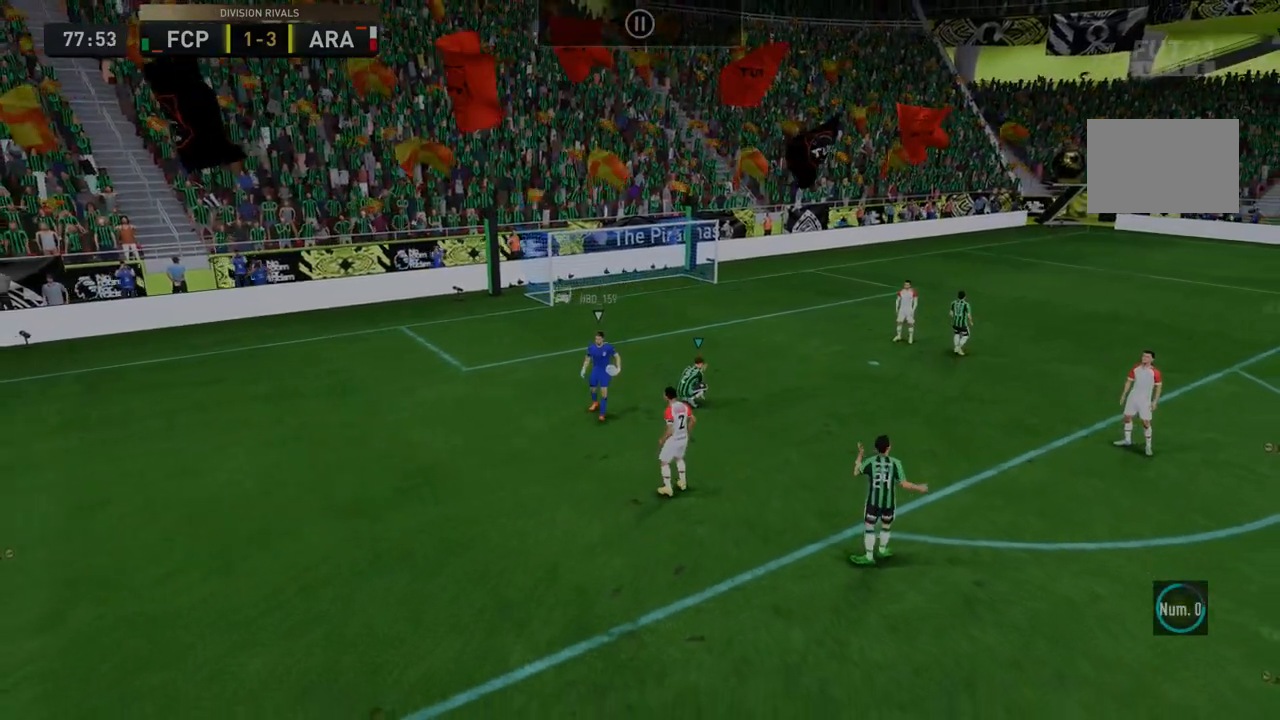
{"dt_ms": 499, "buttons": [], "left_stick": "center", "right_stick": "center", "events": []}
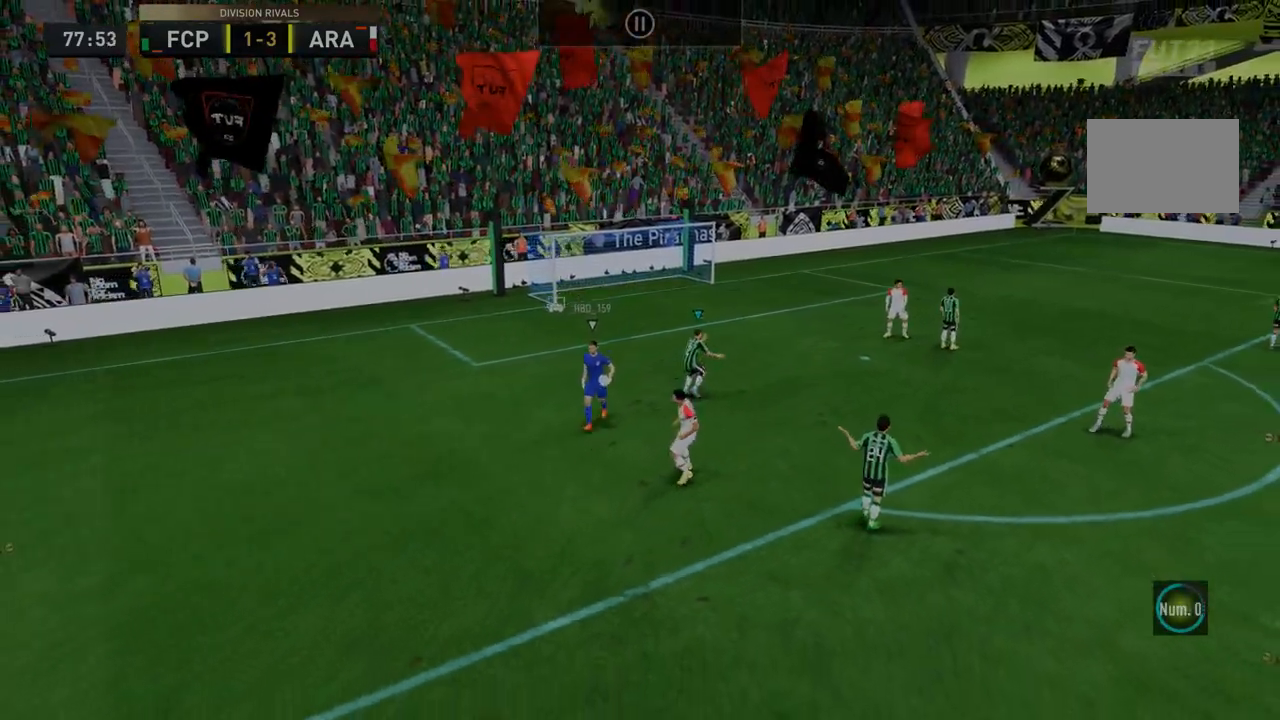
{"dt_ms": 499, "buttons": [], "left_stick": "center", "right_stick": "center", "events": []}
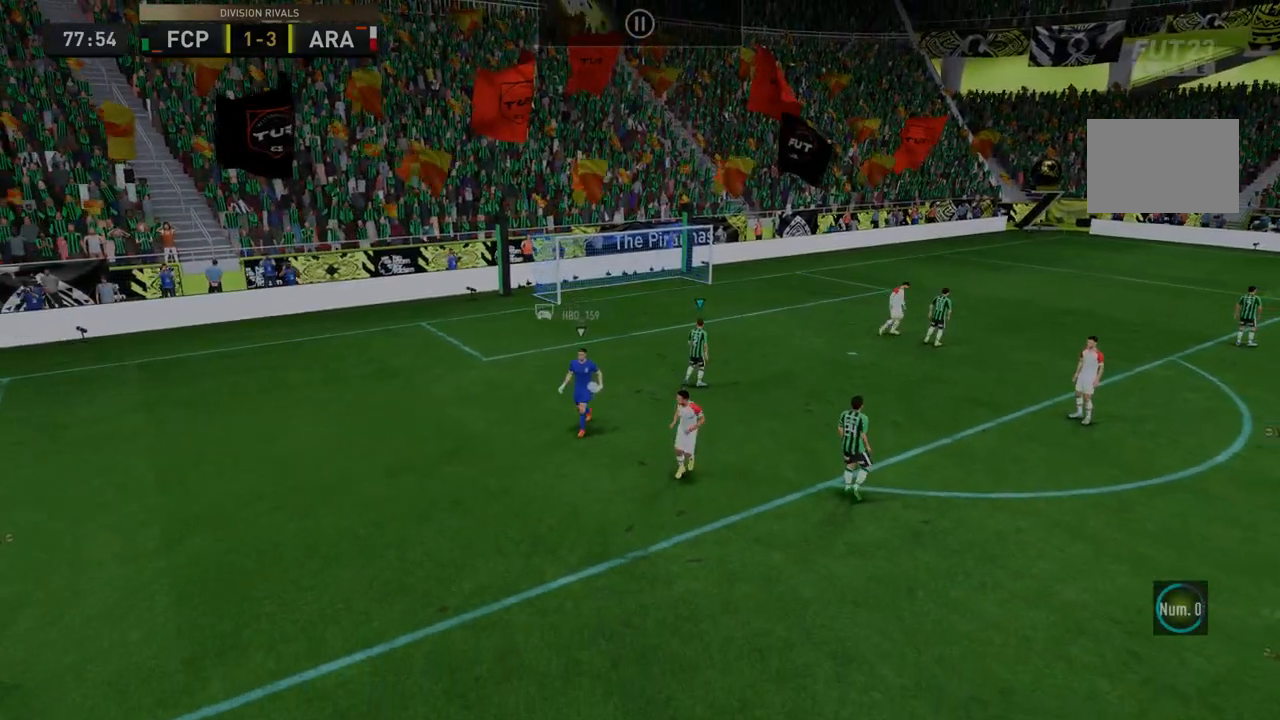
{"dt_ms": 499, "buttons": [], "left_stick": "center", "right_stick": "center", "events": [[178, "A", "down"], [463, "A", "up"]]}
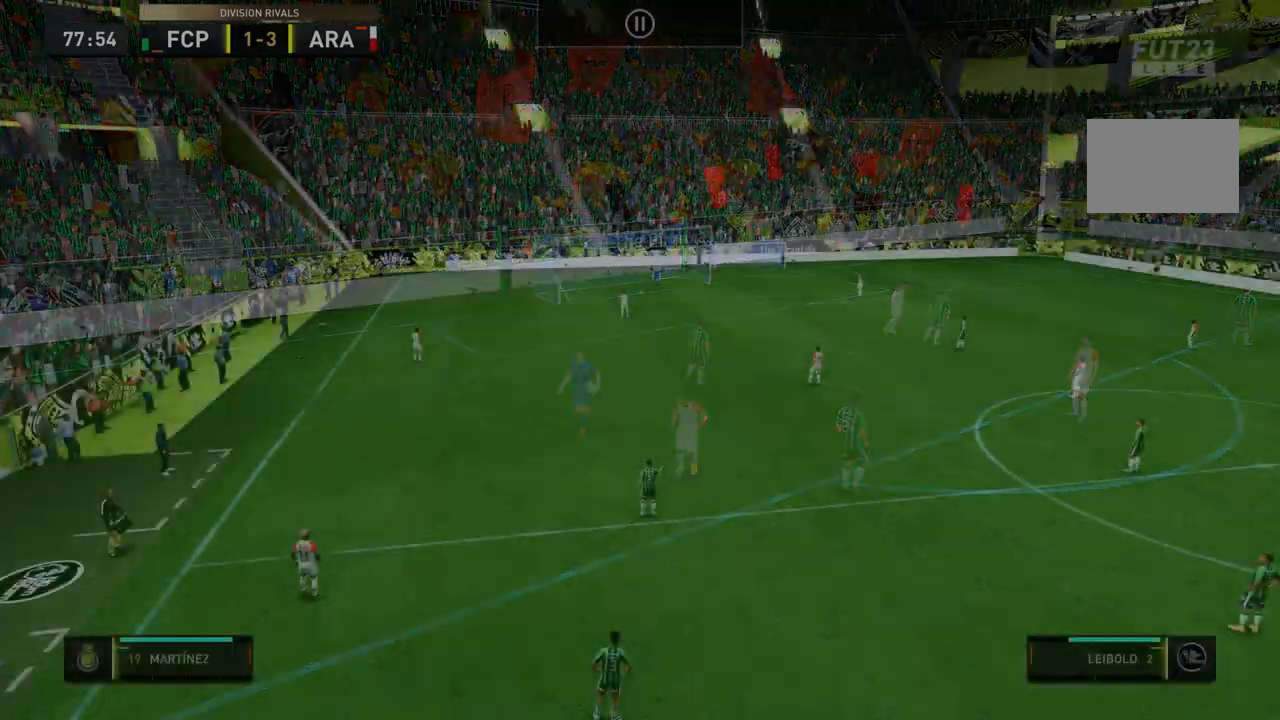
{"dt_ms": 998, "buttons": [], "left_stick": "center", "right_stick": "center"}
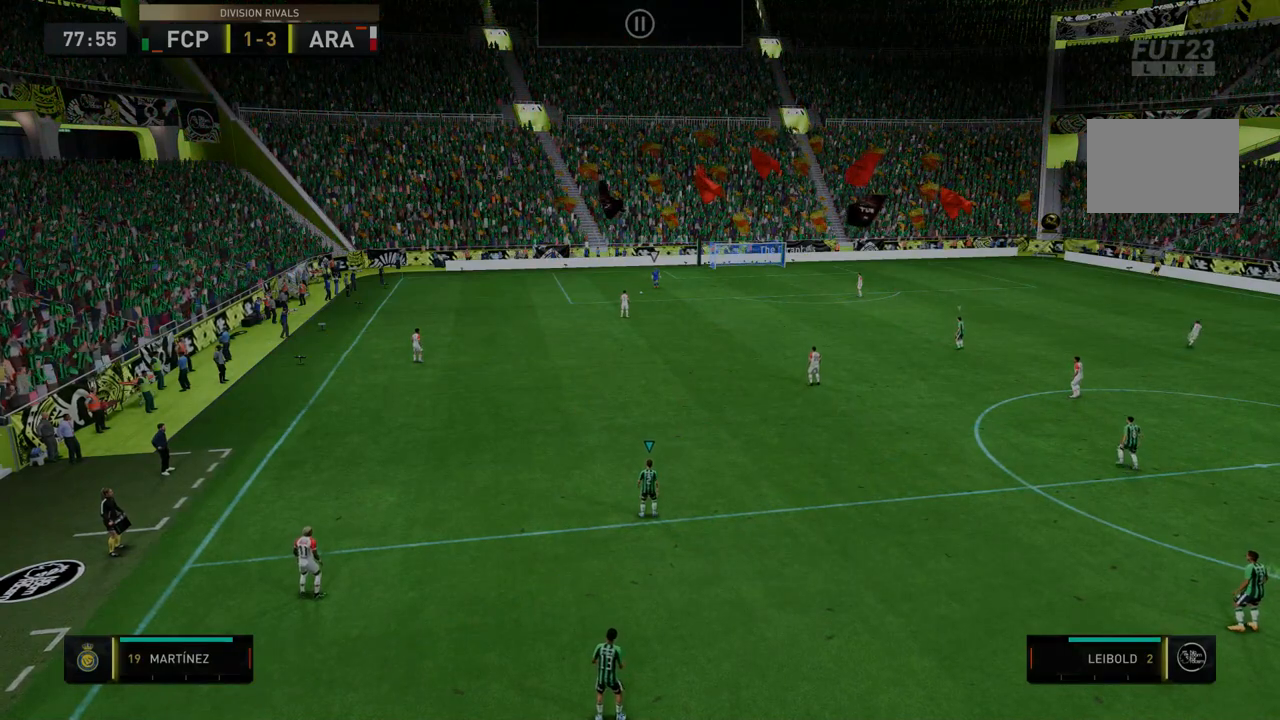
{"dt_ms": 499, "buttons": [], "left_stick": "center", "right_stick": "center", "events": []}
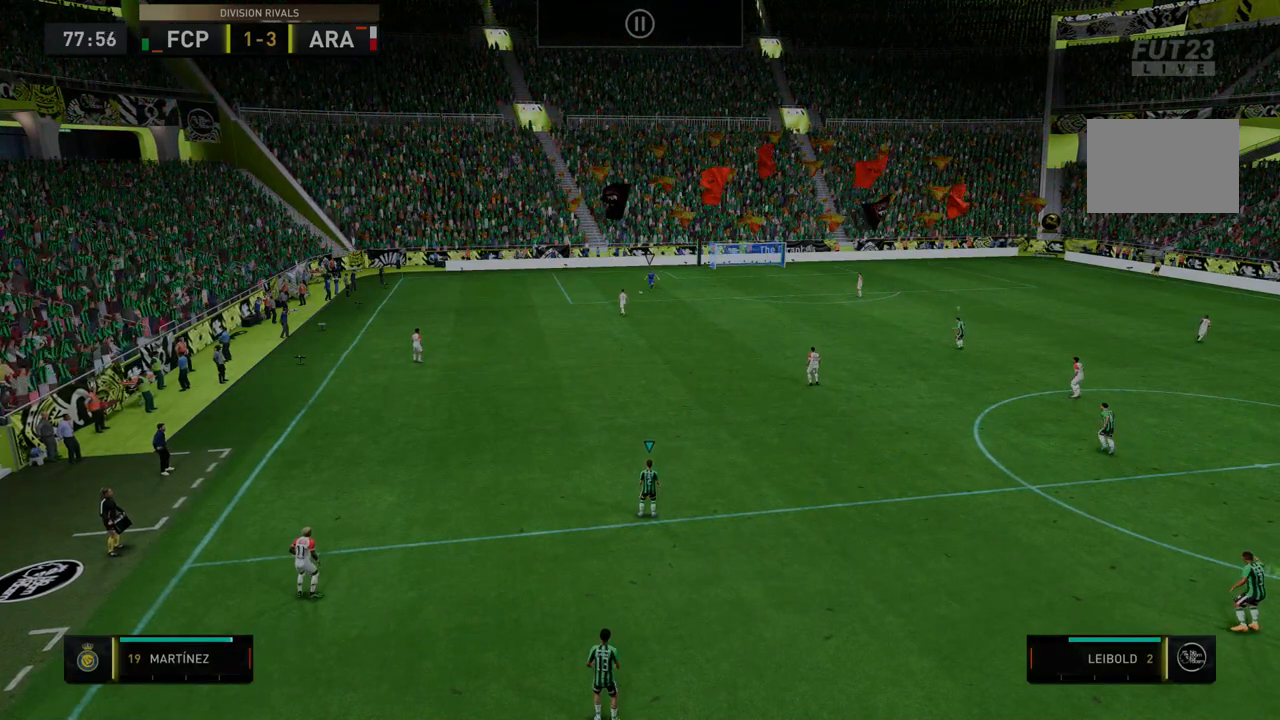
{"dt_ms": 499, "buttons": [], "left_stick": "center", "right_stick": "center", "events": []}